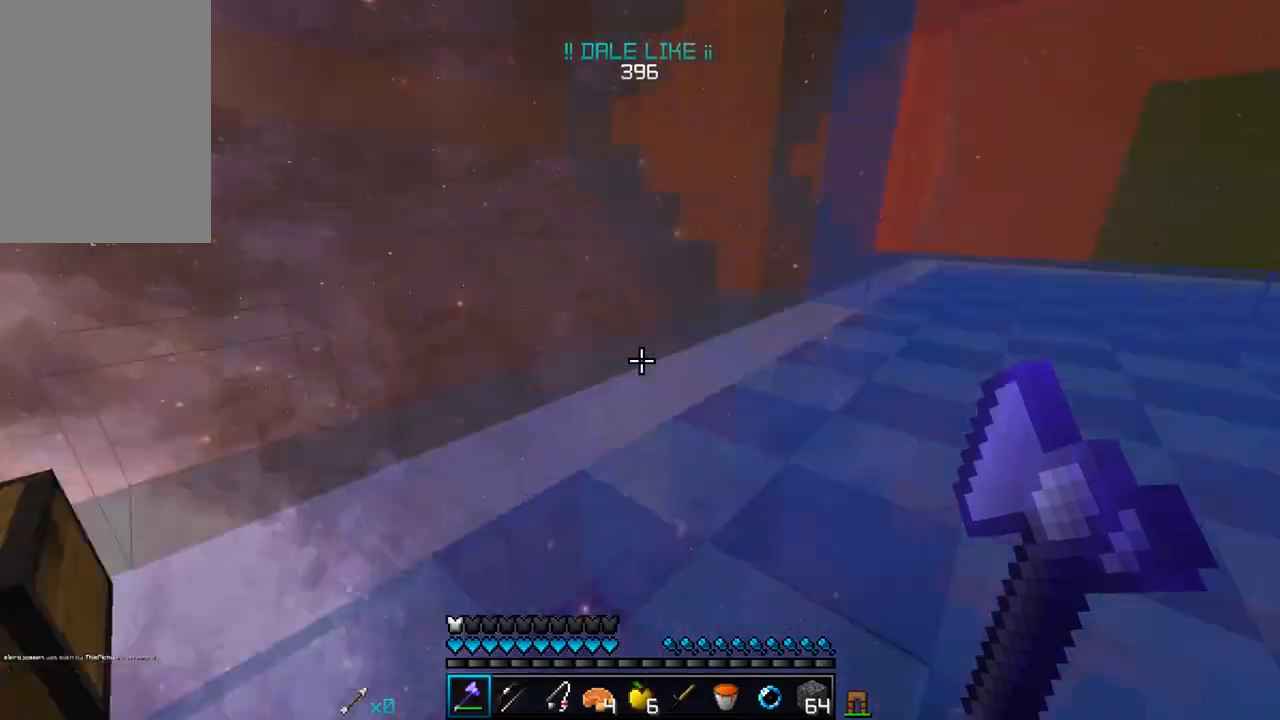
Gameplay with keyboard and mouse; each line is a JSON object with the keys and mouse buttons held at the frame after it. "events" lists presses ("down") and releases ("up") of "a", "d", "s", "w", "mouse_left" and "mouse_right" between this image and that frame as [ms after this image, input, new state], when the widget could be followed in between. "mouse_left", "mouse_right" = the "left", "right" buttons of the "mouse" list. No other keys are recorded. Fast repeated clicks can show as one long hold. Mouse movement is not recorded.
{"keys": ["w"], "mouse": [], "events": [[33, "w", "down"]]}
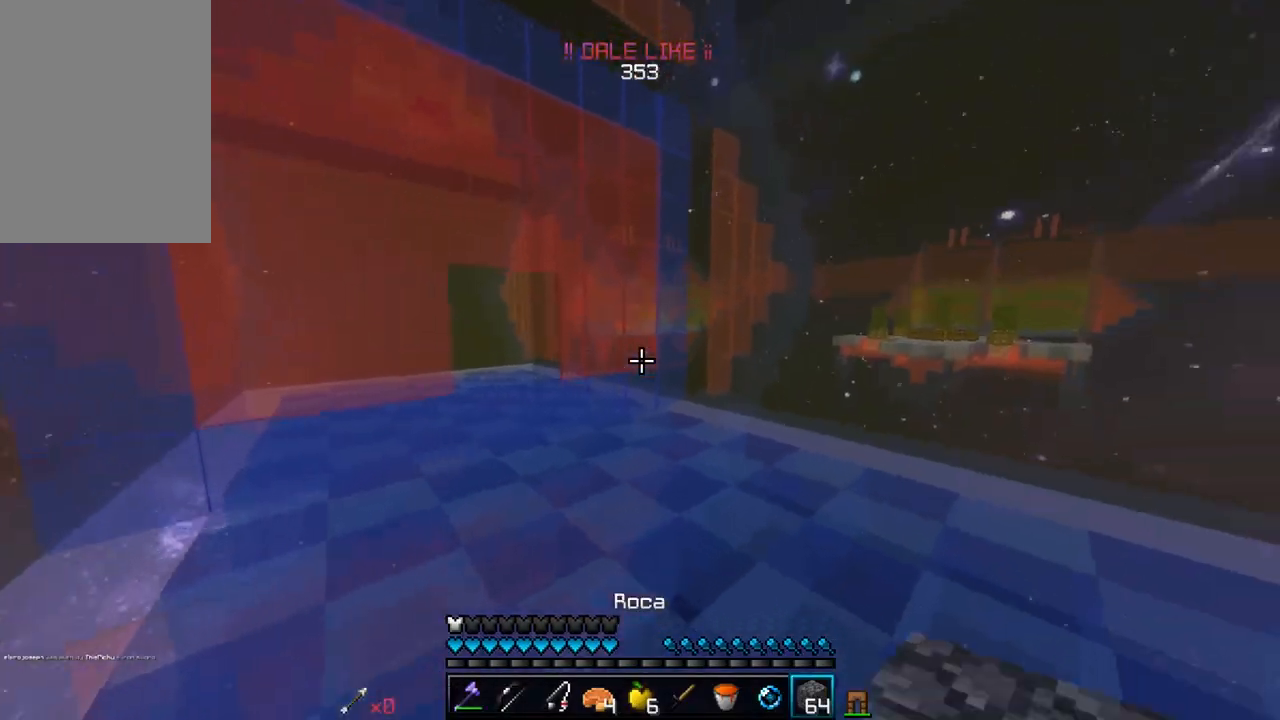
{"keys": ["a", "w"], "mouse": [], "events": [[483, "a", "down"]]}
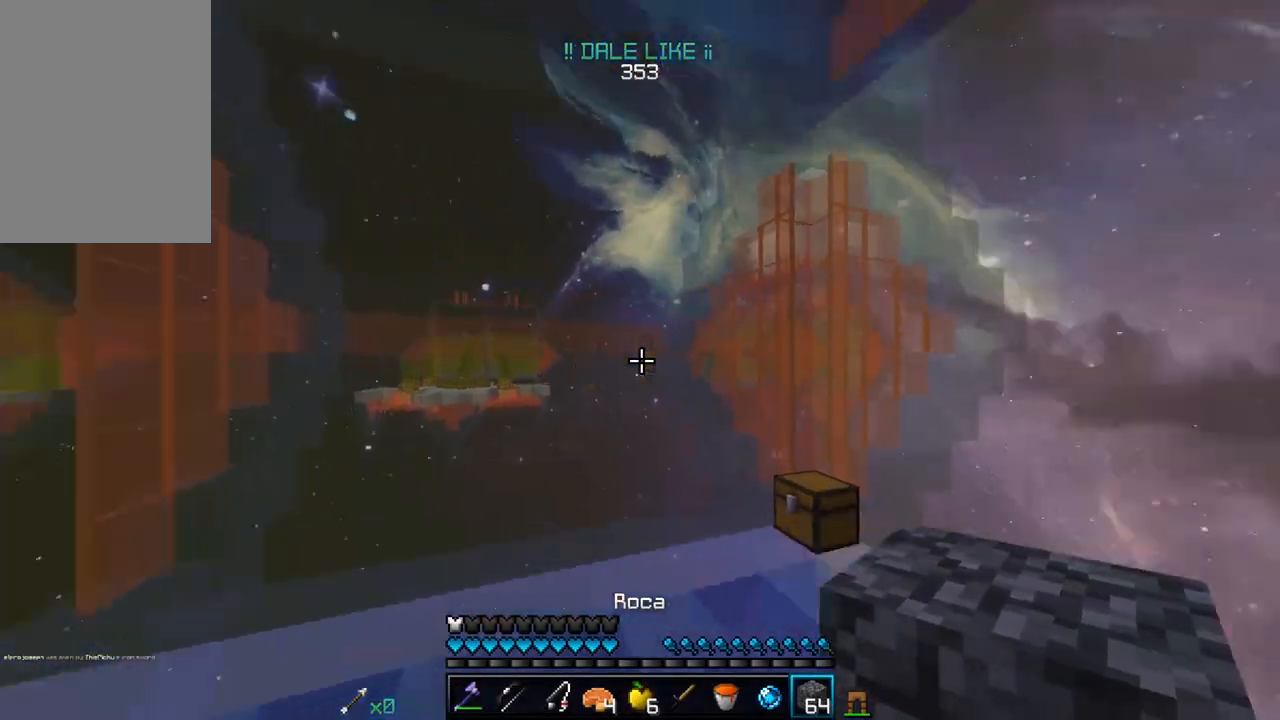
{"keys": ["w"], "mouse": [], "events": [[217, "a", "up"], [233, "d", "down"], [500, "d", "up"]]}
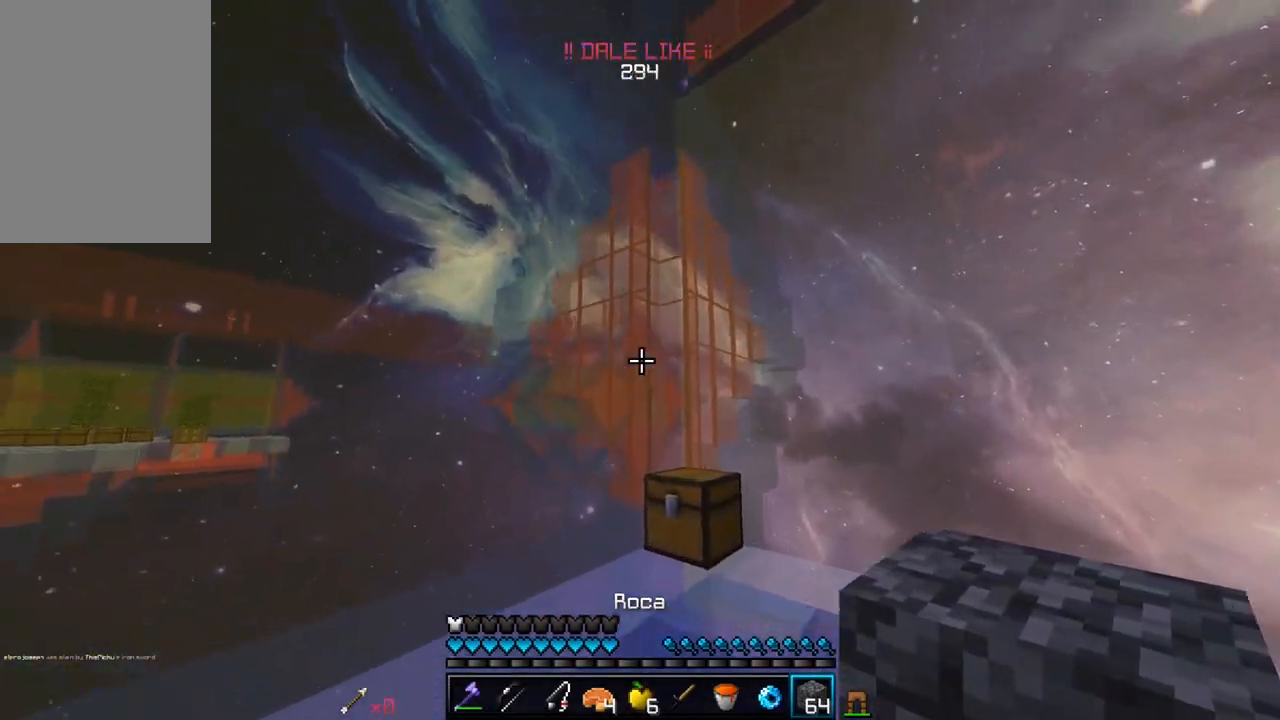
{"keys": ["s"], "mouse": [], "events": [[233, "d", "down"], [250, "w", "up"], [383, "d", "up"], [383, "s", "down"]]}
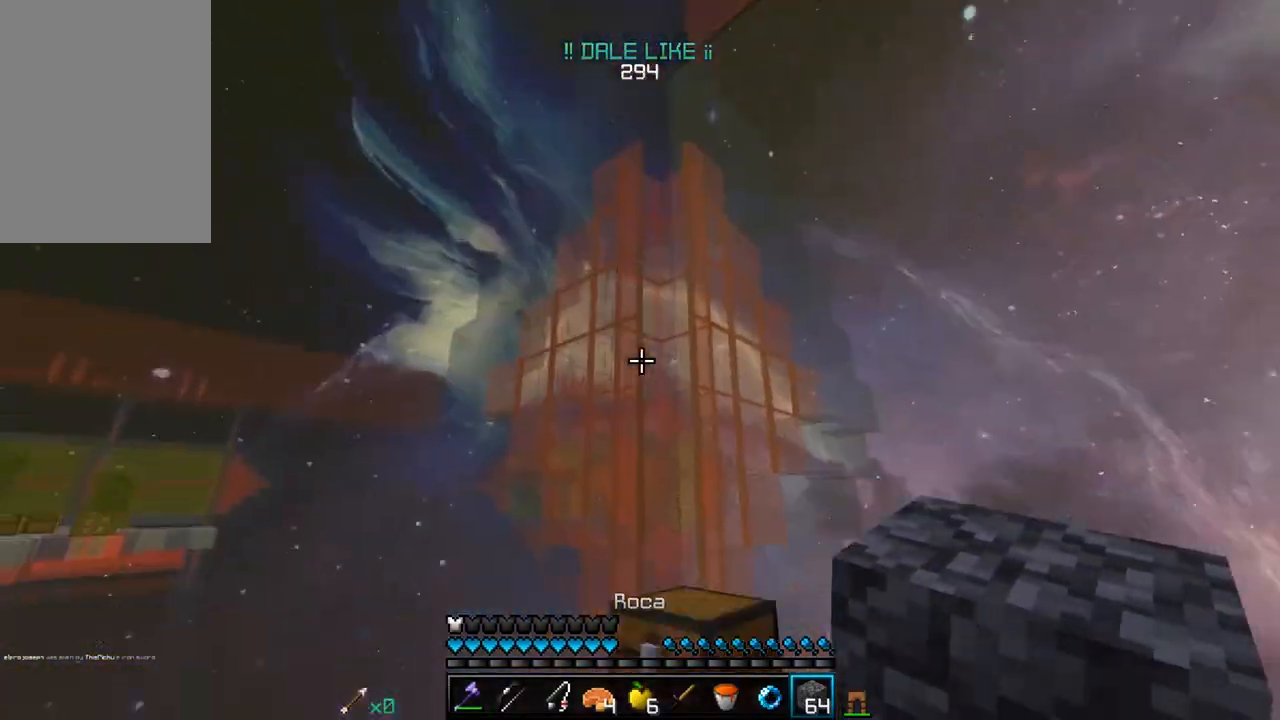
{"keys": ["w"], "mouse": [], "events": [[67, "s", "up"], [83, "w", "down"]]}
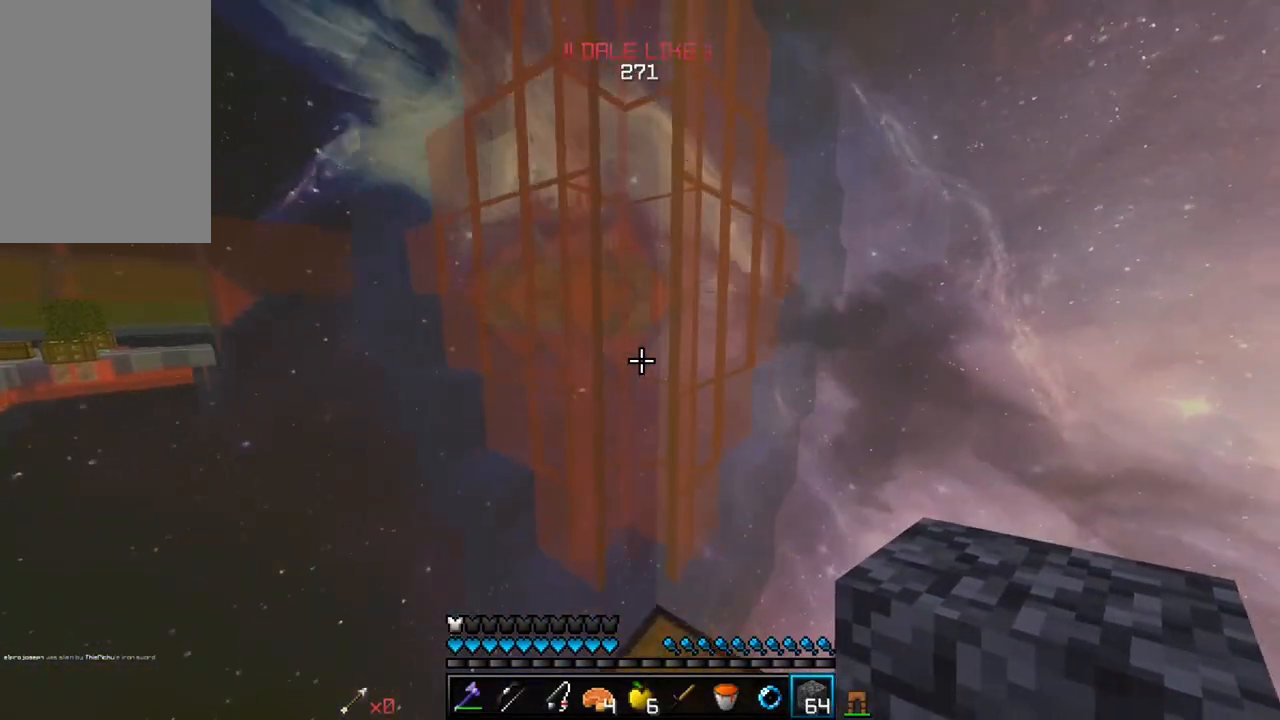
{"keys": ["d"], "mouse": ["right"], "events": [[250, "w", "up"], [433, "d", "down"], [483, "mouse_right", "down"]]}
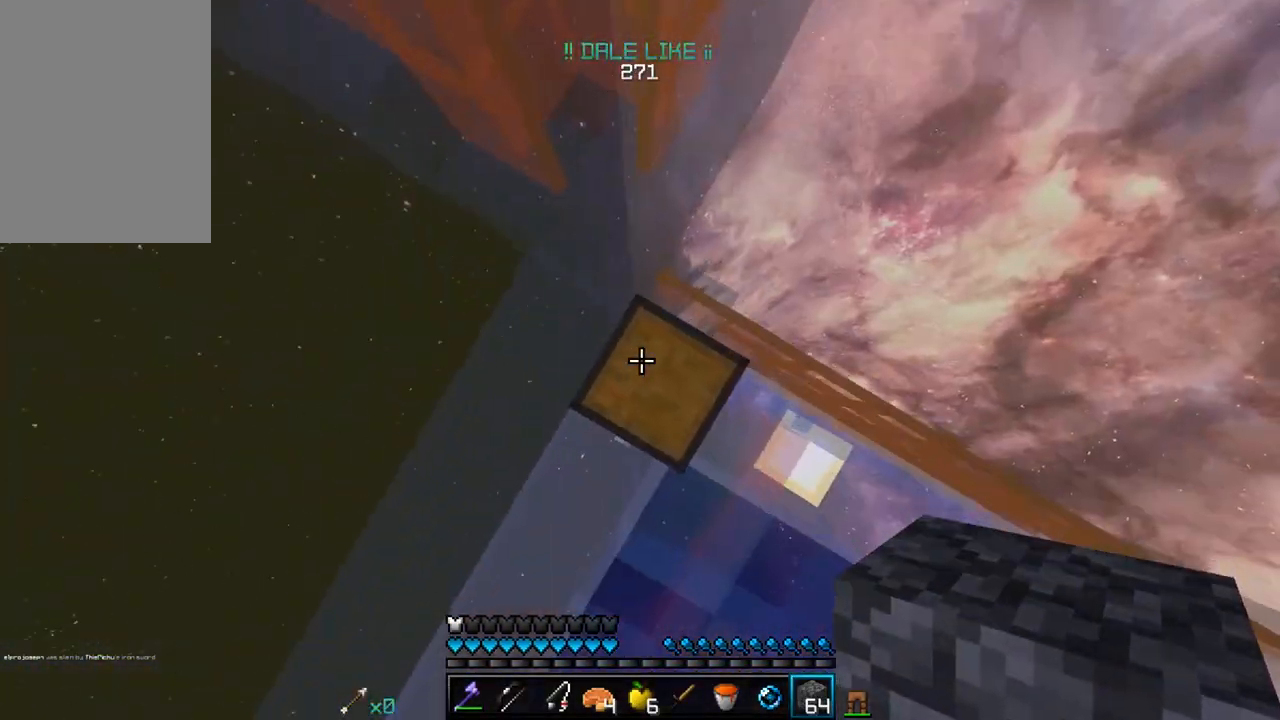
{"keys": [], "mouse": ["right"], "events": [[150, "d", "up"]]}
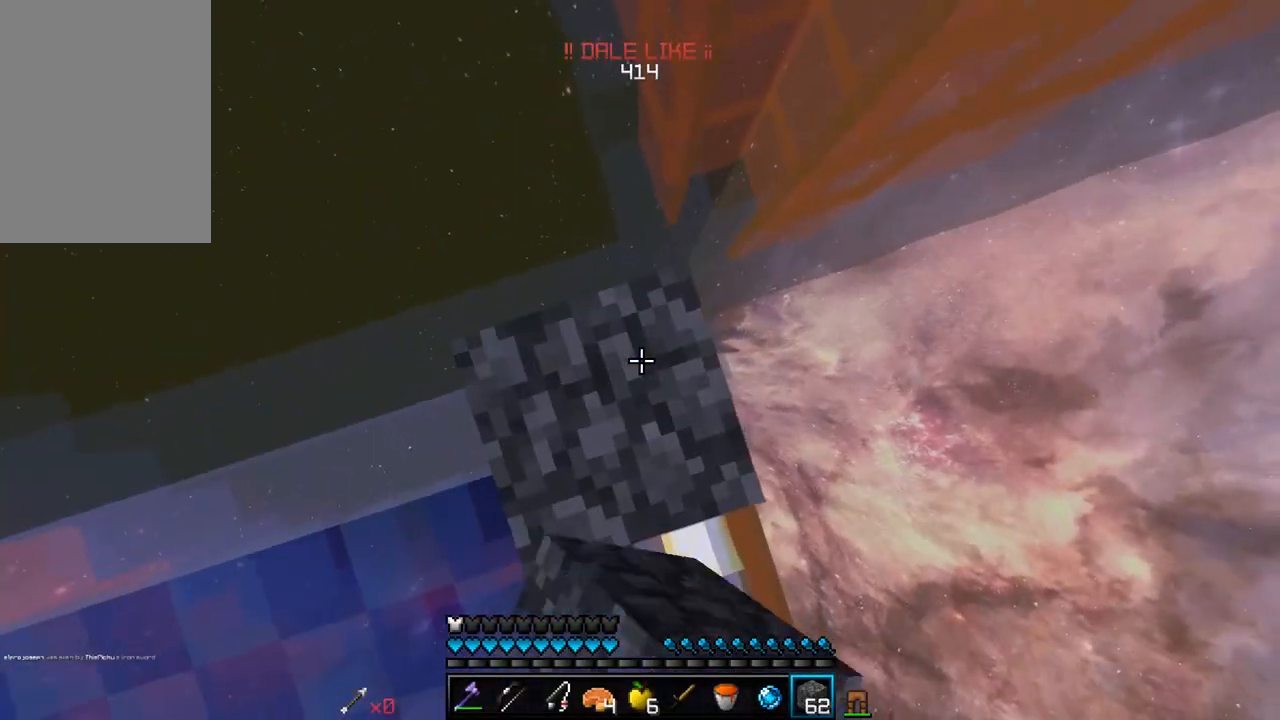
{"keys": [], "mouse": ["right"], "events": [[33, "mouse_right", "up"], [67, "mouse_right", "down"], [83, "a", "down"], [317, "a", "up"]]}
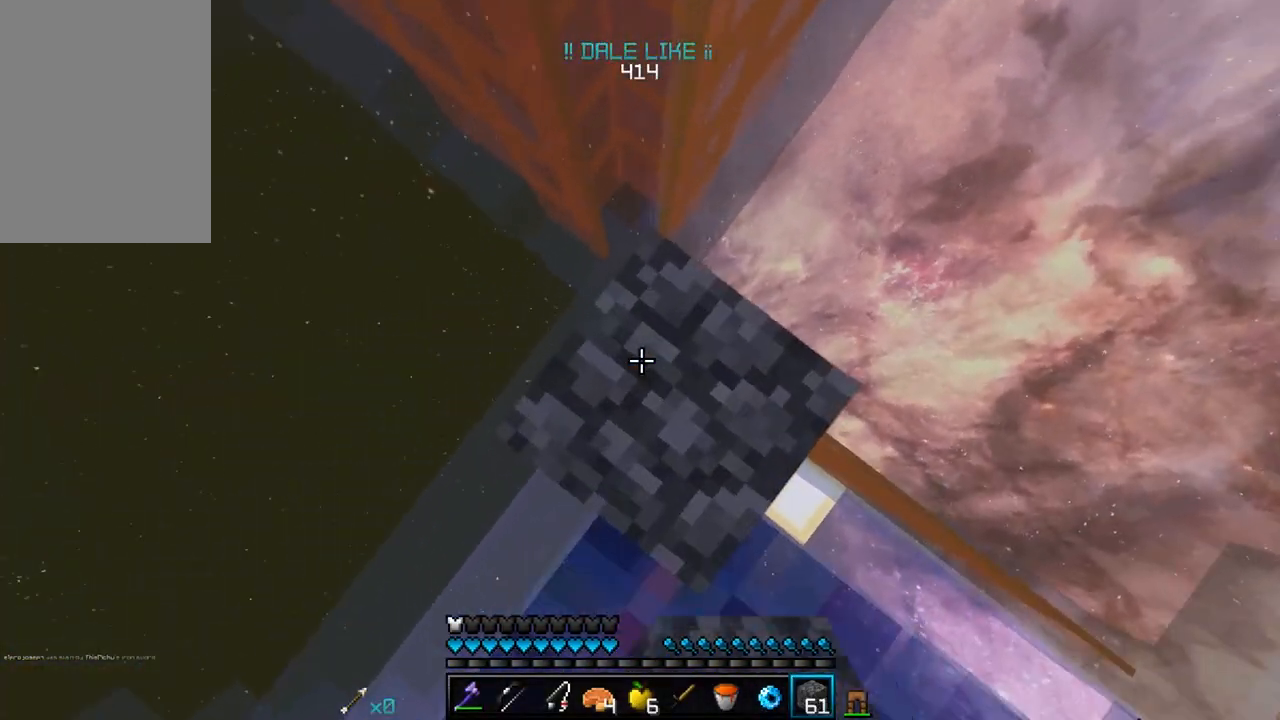
{"keys": [], "mouse": ["right"], "events": [[133, "mouse_right", "up"], [183, "mouse_right", "down"], [350, "mouse_right", "up"], [400, "mouse_right", "down"]]}
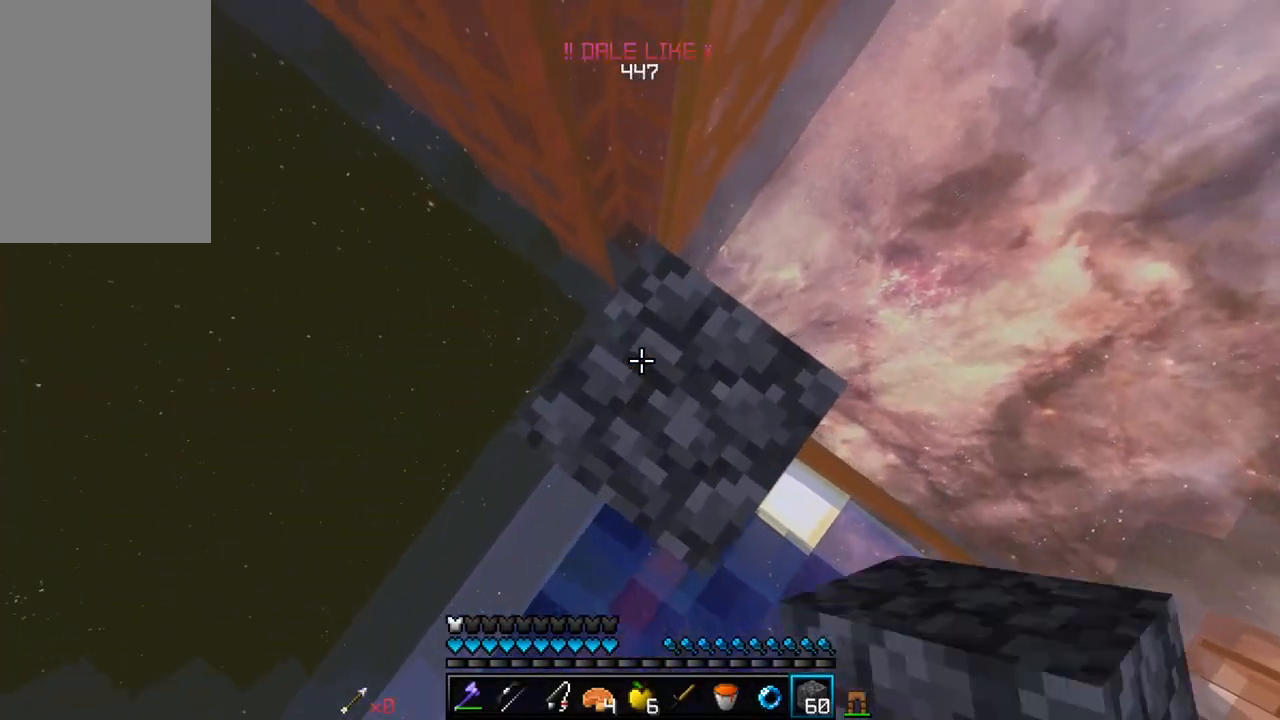
{"keys": [], "mouse": [], "events": [[33, "d", "down"], [67, "mouse_right", "up"], [150, "mouse_right", "down"], [183, "d", "up"], [333, "mouse_right", "up"]]}
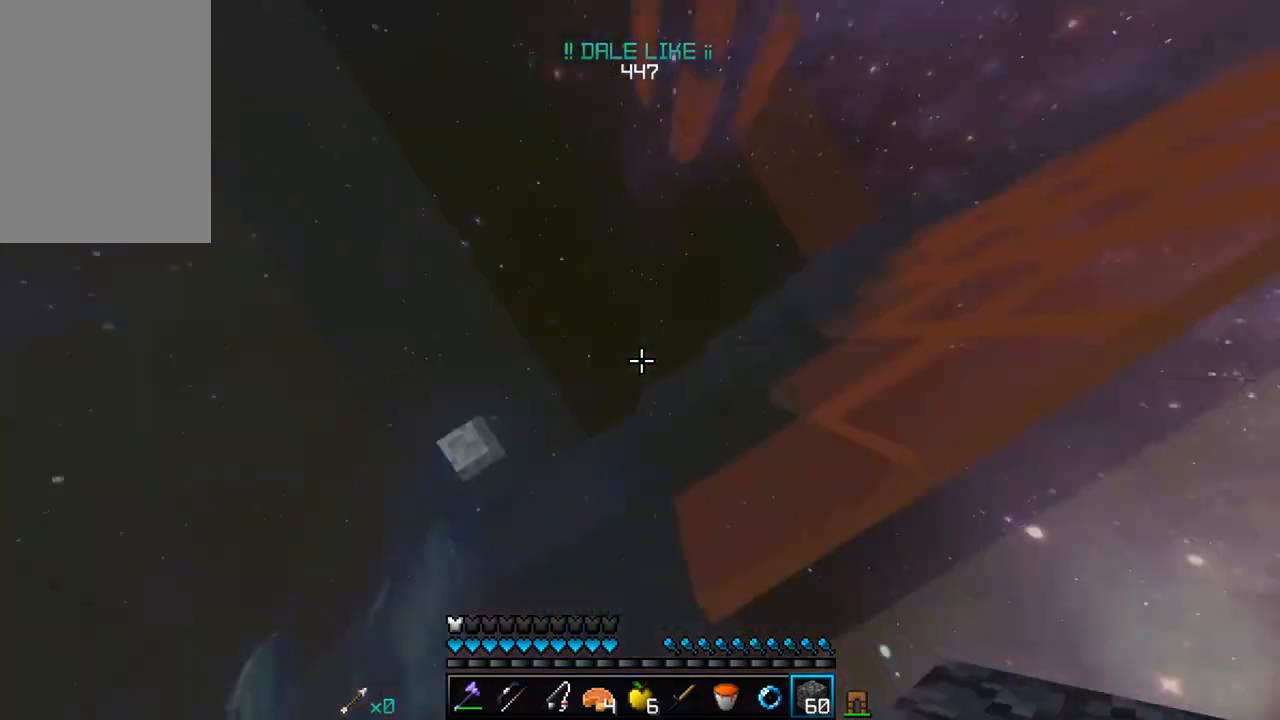
{"keys": [], "mouse": ["left"], "events": [[67, "mouse_left", "down"]]}
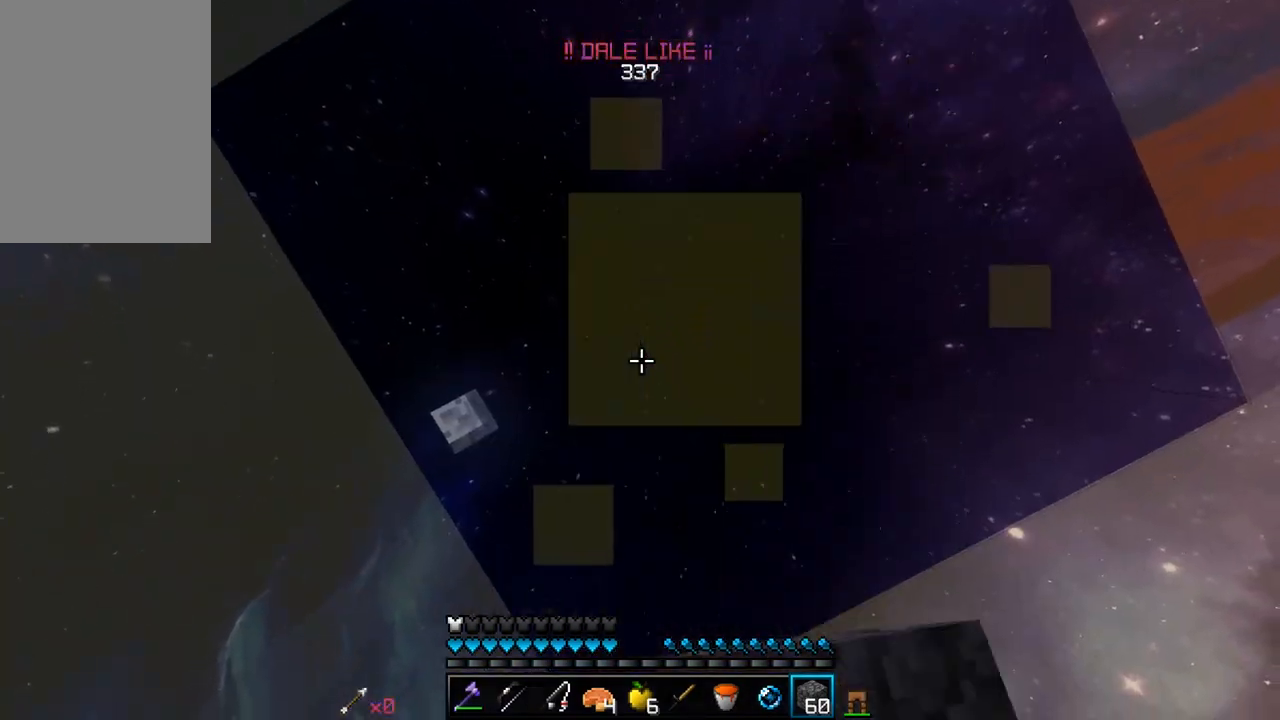
{"keys": [], "mouse": [], "events": [[467, "mouse_left", "up"]]}
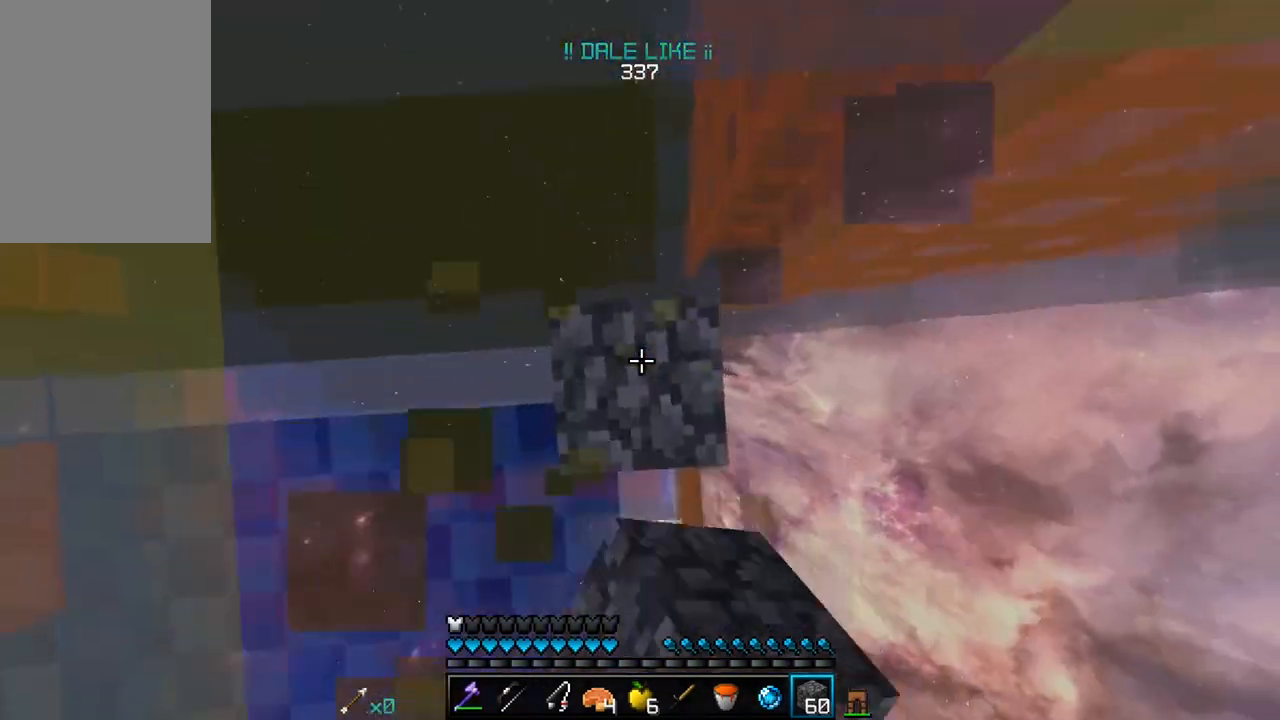
{"keys": [], "mouse": [], "events": [[150, "mouse_right", "down"], [333, "mouse_right", "up"]]}
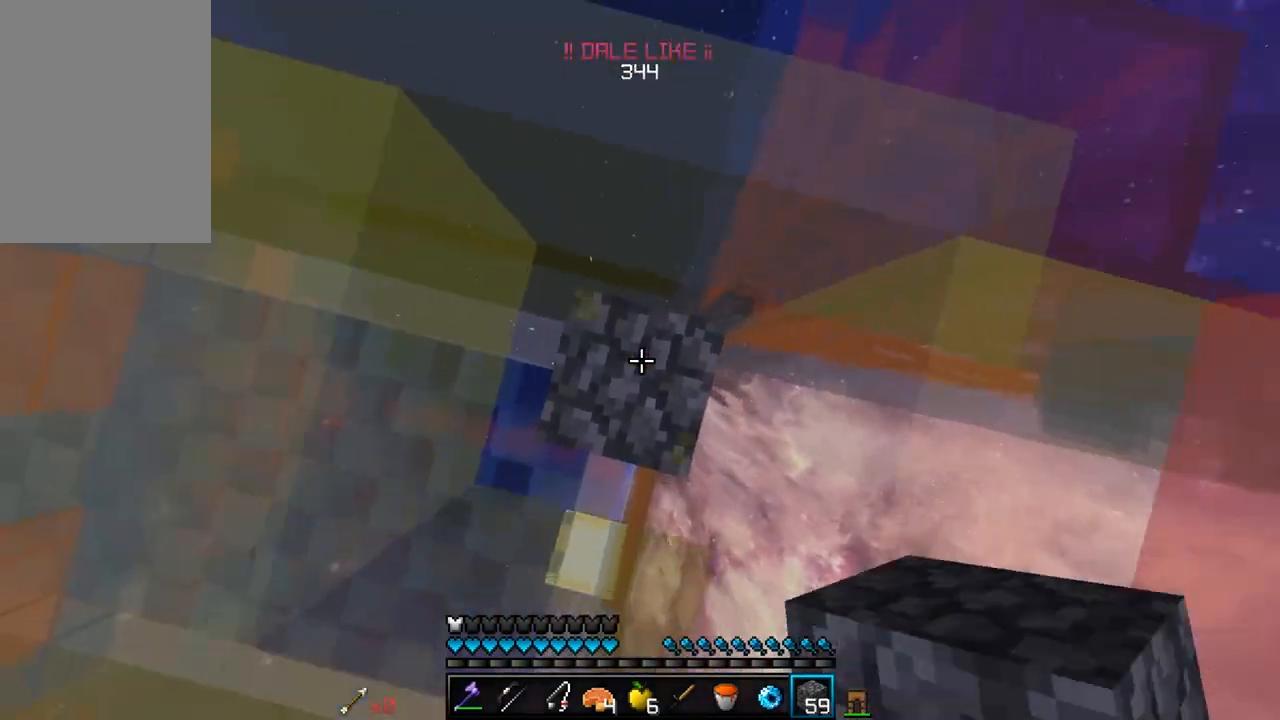
{"keys": ["a", "s"], "mouse": ["right"], "events": [[50, "mouse_right", "down"], [250, "mouse_right", "up"], [333, "a", "down"], [433, "s", "down"], [467, "mouse_right", "down"]]}
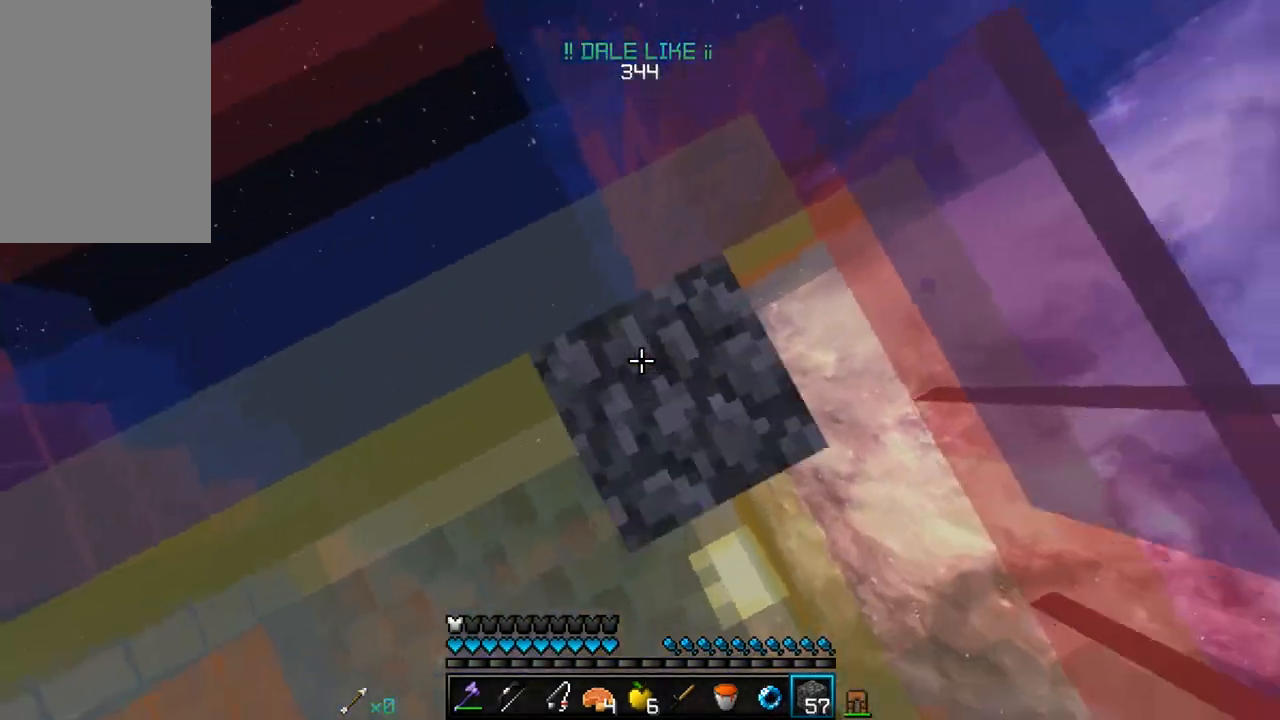
{"keys": ["a", "s"], "mouse": [], "events": [[133, "mouse_right", "up"], [150, "a", "up"], [433, "a", "down"]]}
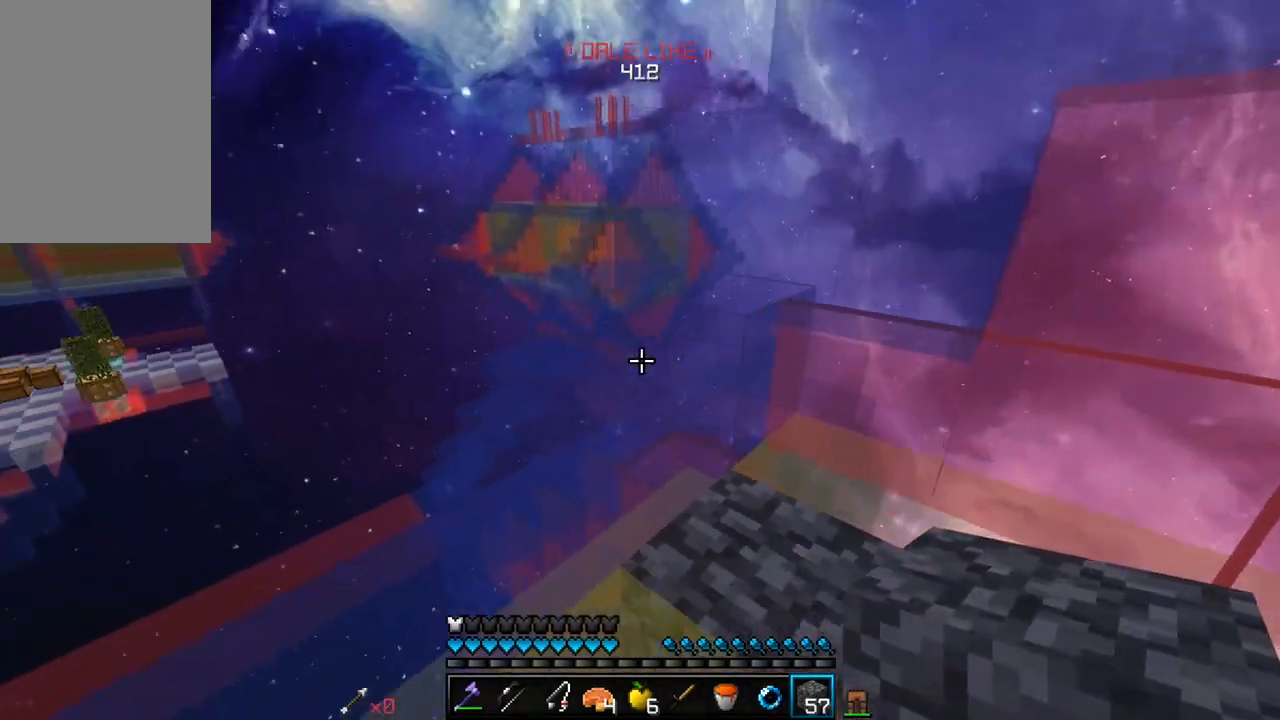
{"keys": ["w"], "mouse": [], "events": [[33, "s", "up"], [167, "a", "up"], [333, "w", "down"]]}
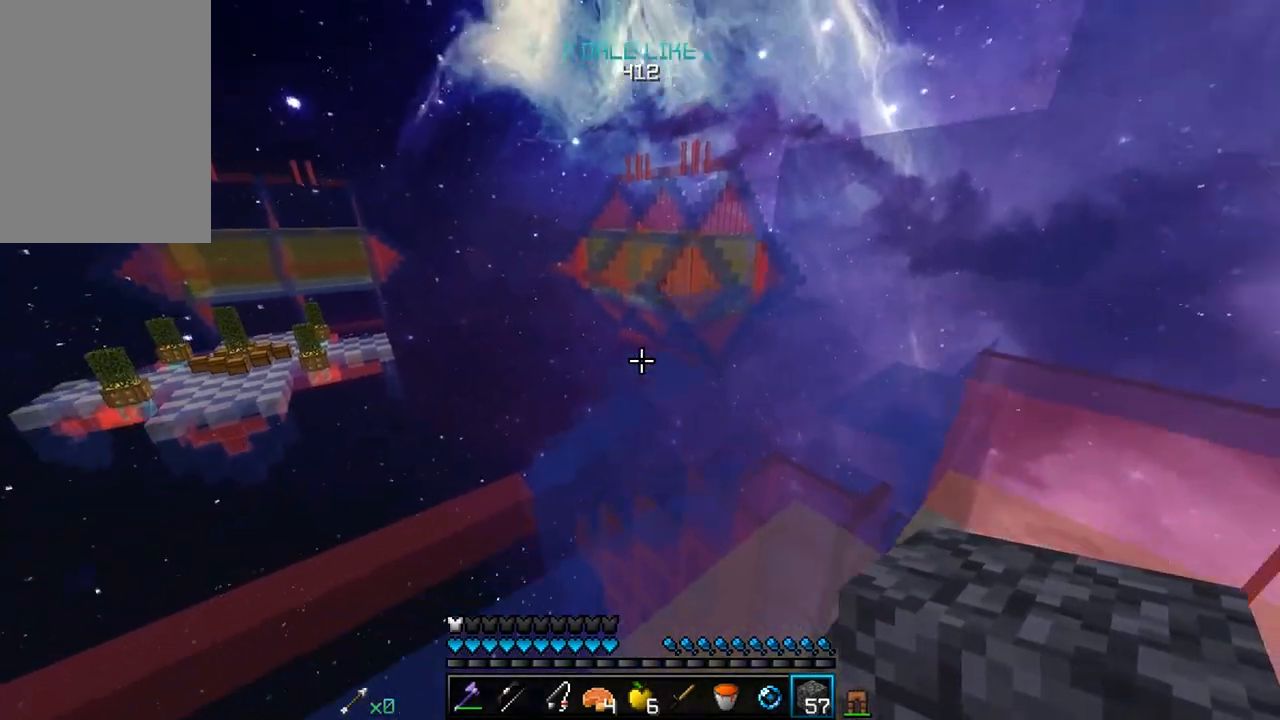
{"keys": ["w"], "mouse": [], "events": []}
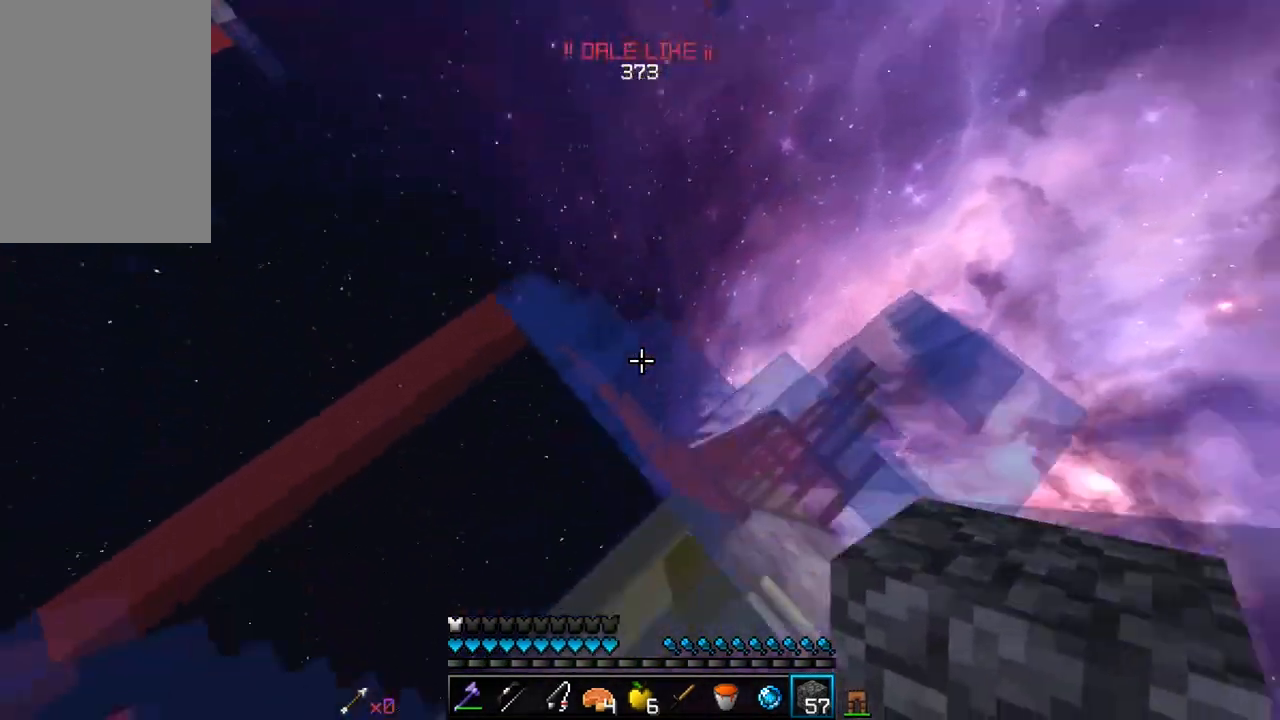
{"keys": ["a", "s"], "mouse": [], "events": [[67, "mouse_right", "down"], [167, "w", "up"], [233, "a", "down"], [233, "s", "down"], [267, "mouse_right", "up"]]}
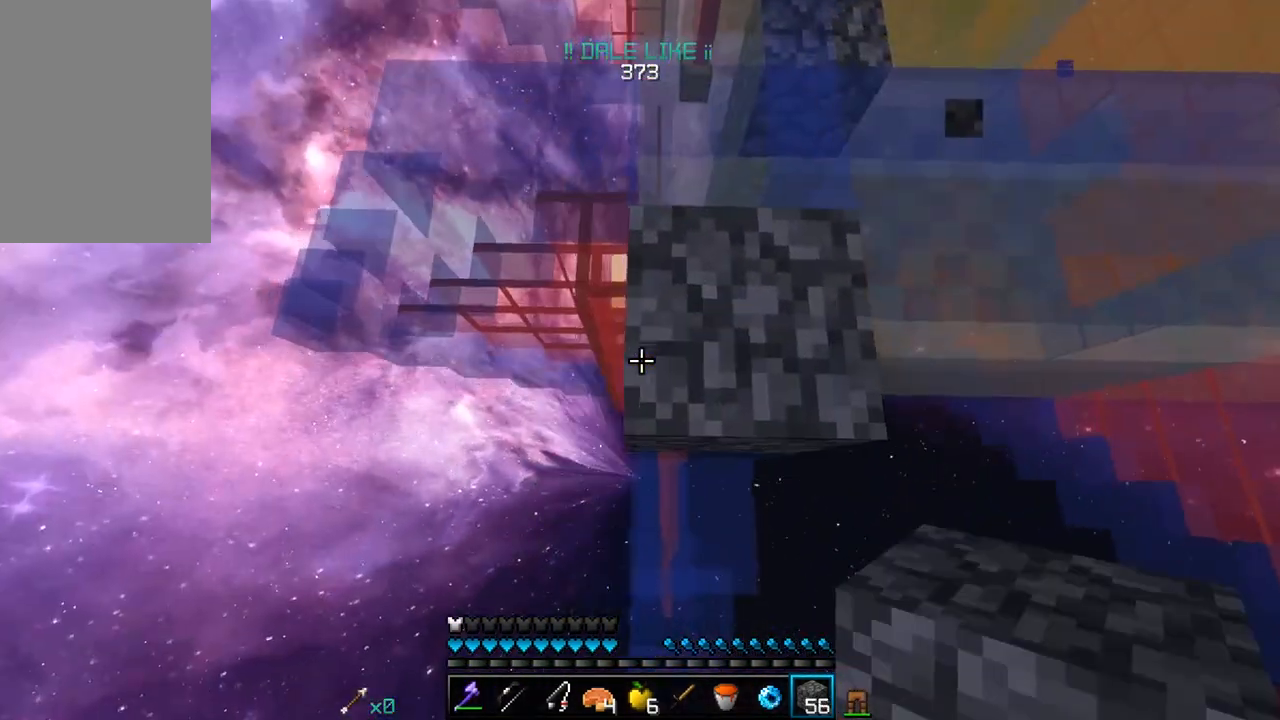
{"keys": ["s"], "mouse": [], "events": [[333, "a", "up"]]}
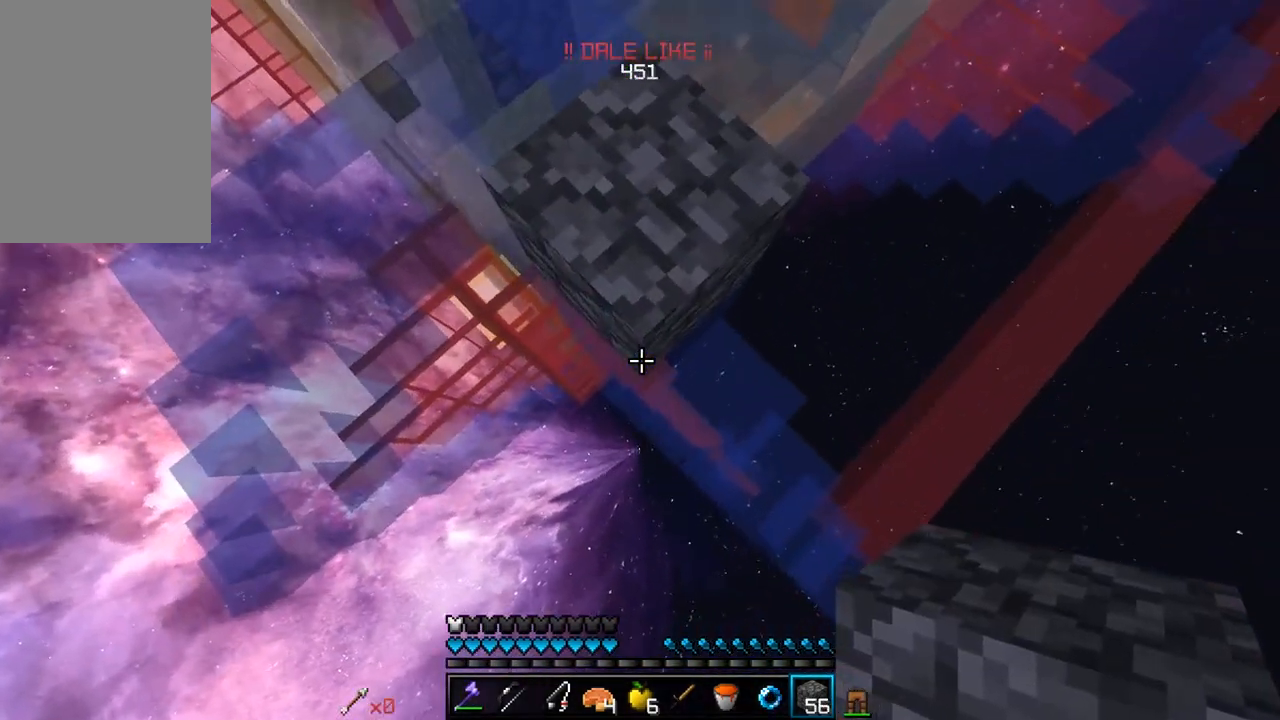
{"keys": ["s"], "mouse": ["right"], "events": [[17, "mouse_right", "down"]]}
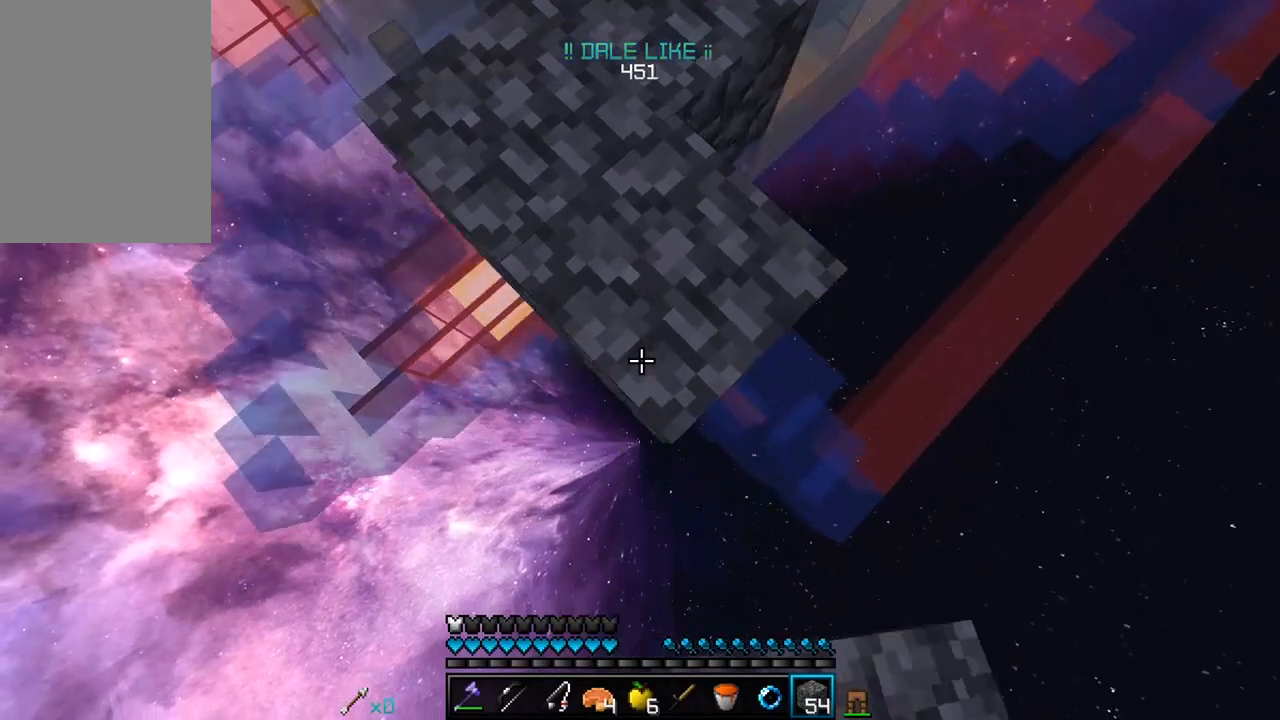
{"keys": ["s"], "mouse": ["right"], "events": []}
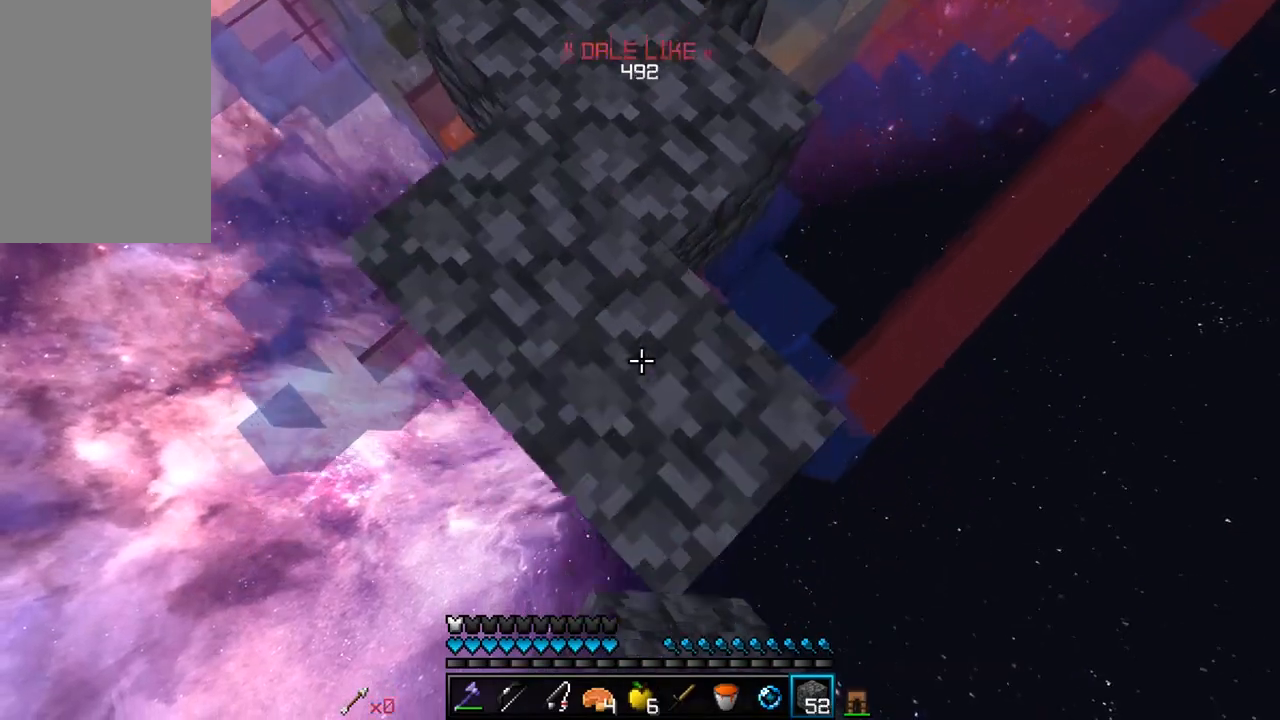
{"keys": ["s"], "mouse": ["right"], "events": []}
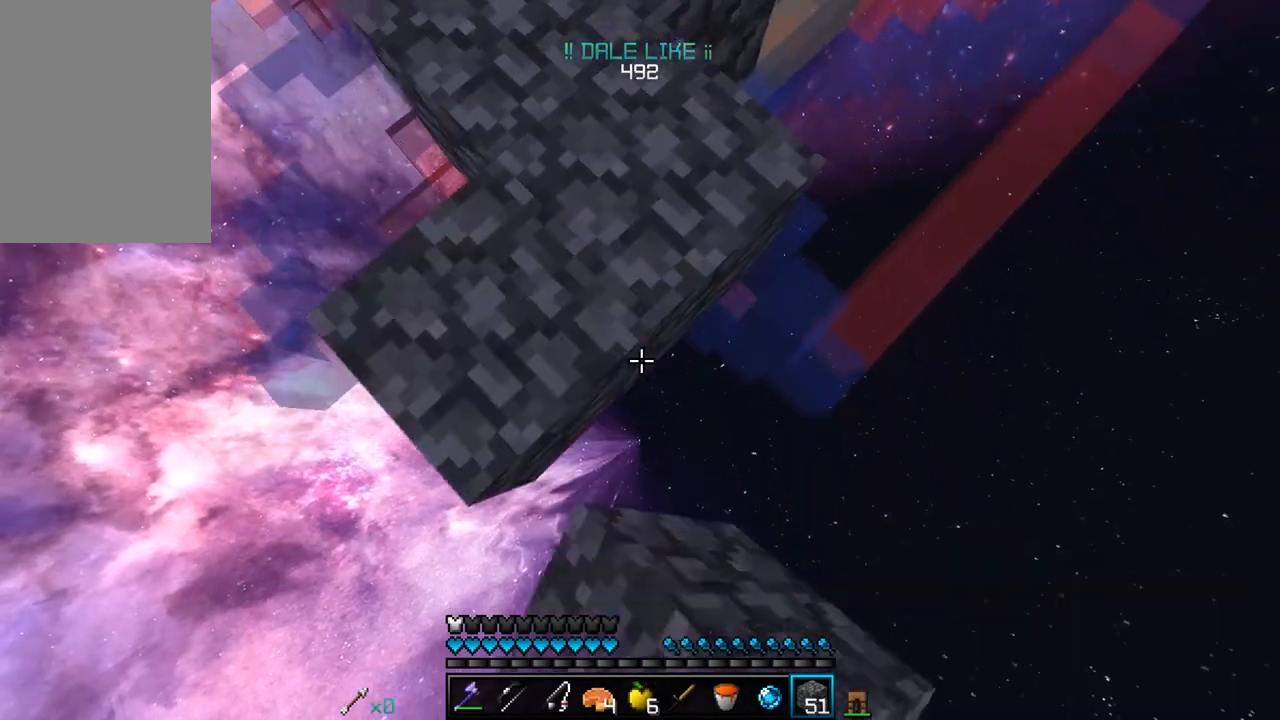
{"keys": ["s"], "mouse": ["right"], "events": []}
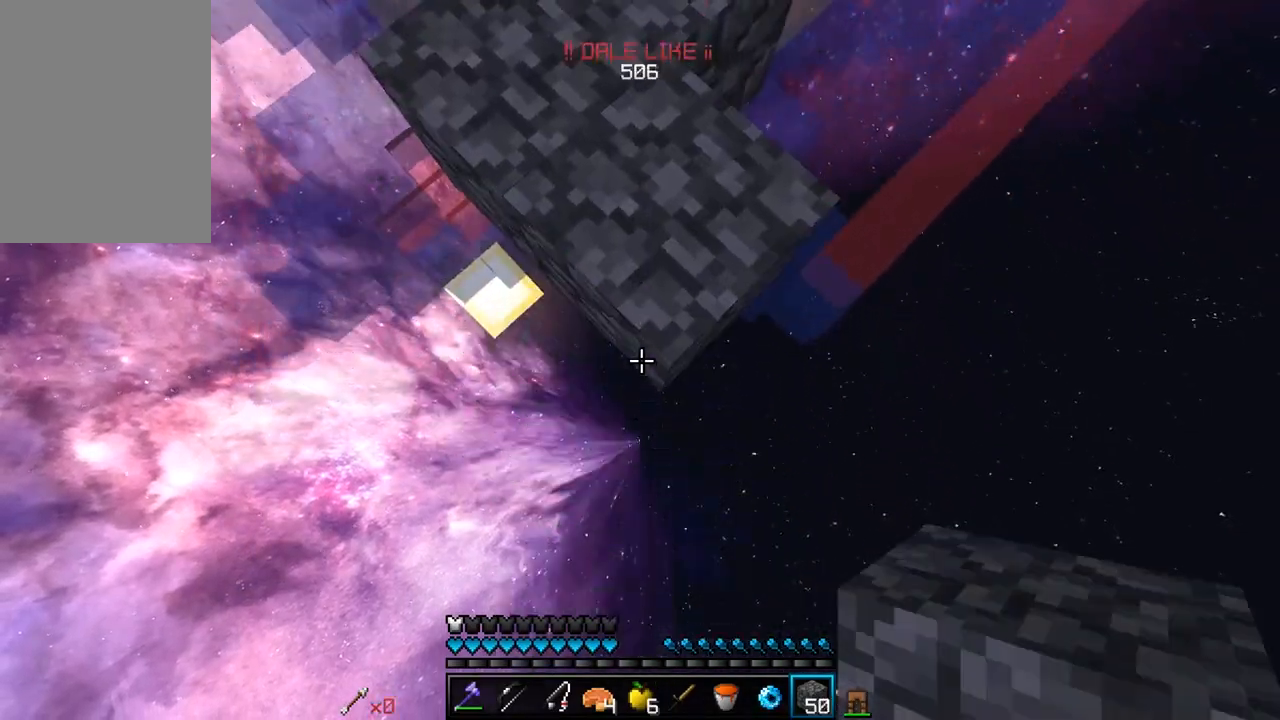
{"keys": ["s"], "mouse": ["right"], "events": []}
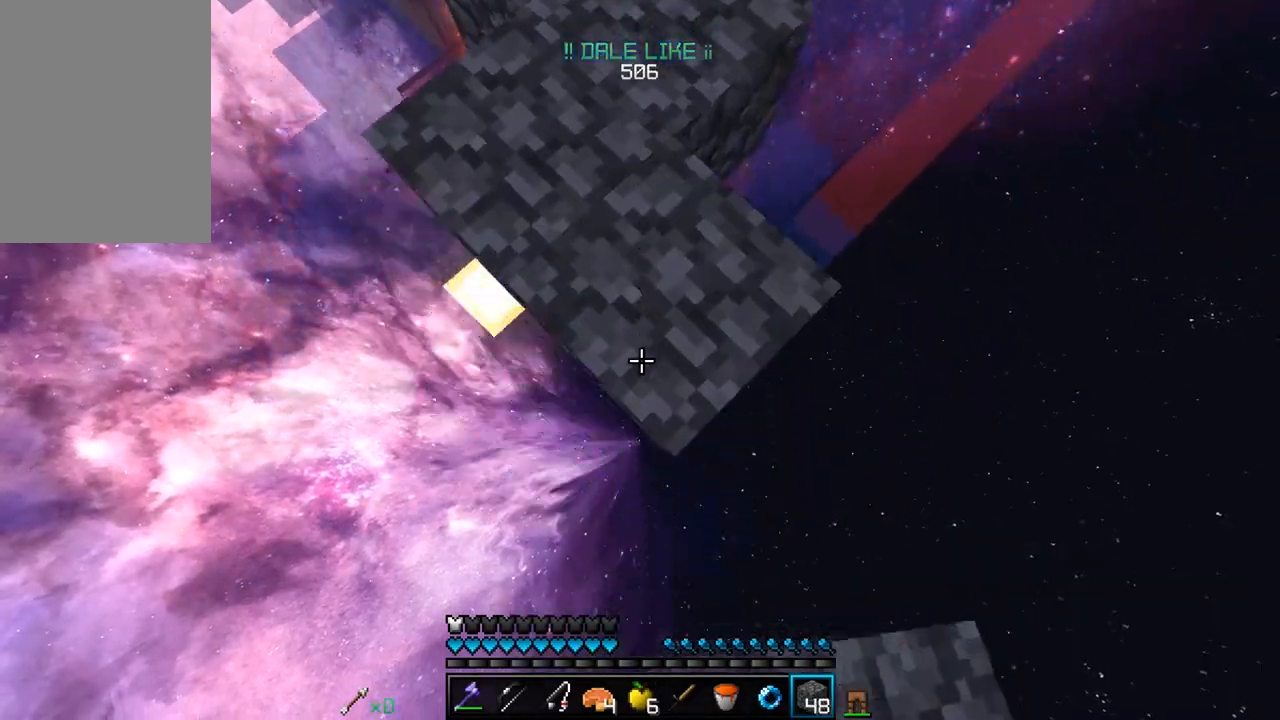
{"keys": ["s"], "mouse": ["right"], "events": []}
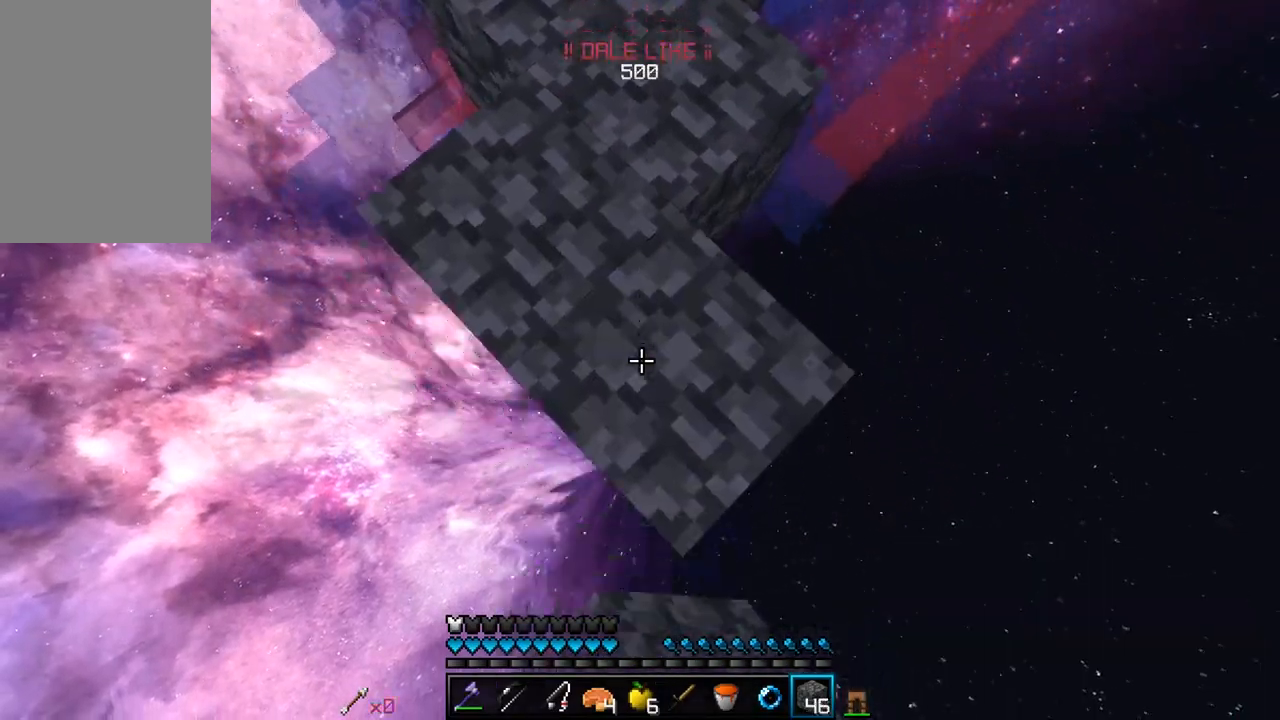
{"keys": ["s"], "mouse": ["right"], "events": []}